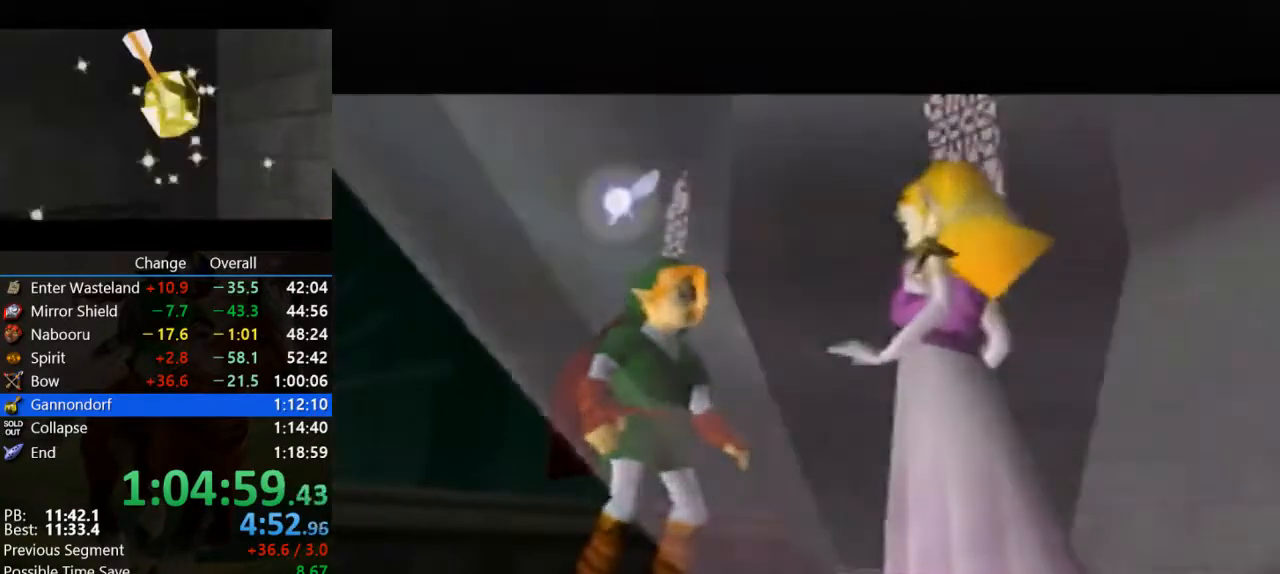
Gameplay with a controller (Nintendo layout); each line is a JSON object with the inputs held at the frame after it. "events" lists button and stick changes between this image and that frame as [ms after this image, input, new state], when the widget could be followed in between. Not read: L3 R3.
{"buttons": [], "left_stick": "center", "events": [[100, "B", "down"], [200, "B", "up"], [200, "C_UP", "down"], [300, "C_UP", "up"], [367, "B", "down"], [433, "B", "up"], [433, "C_UP", "down"], [500, "C_UP", "up"]]}
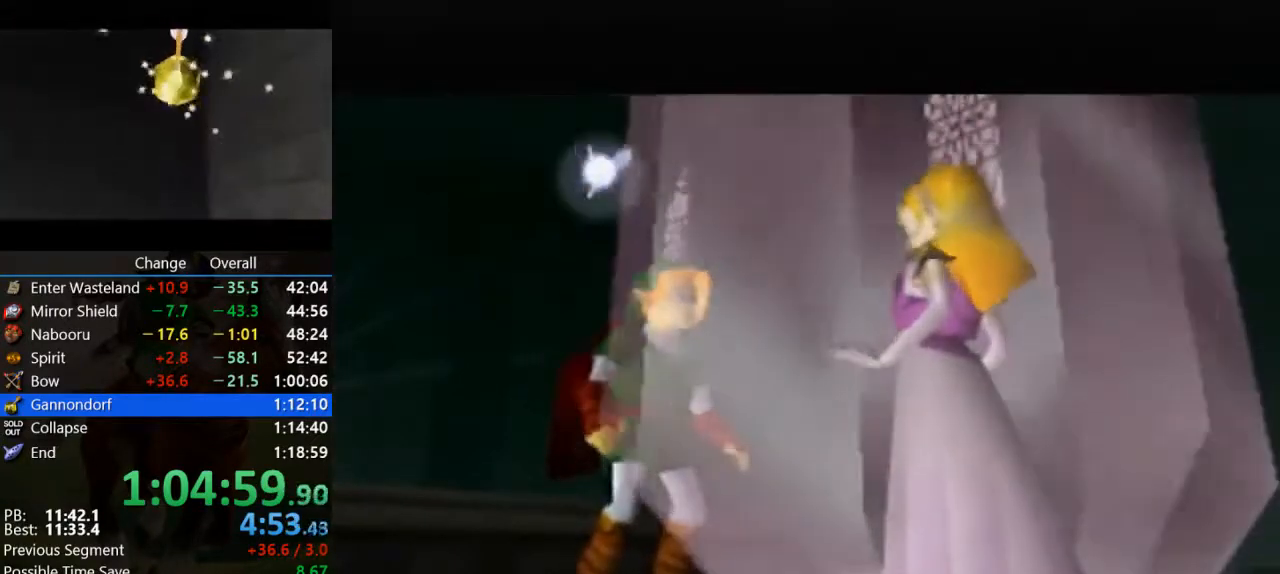
{"buttons": ["C_UP"], "left_stick": "center", "events": [[133, "B", "down"], [200, "B", "up"], [200, "C_UP", "down"], [333, "C_UP", "up"], [400, "B", "down"], [467, "B", "up"], [467, "C_UP", "down"]]}
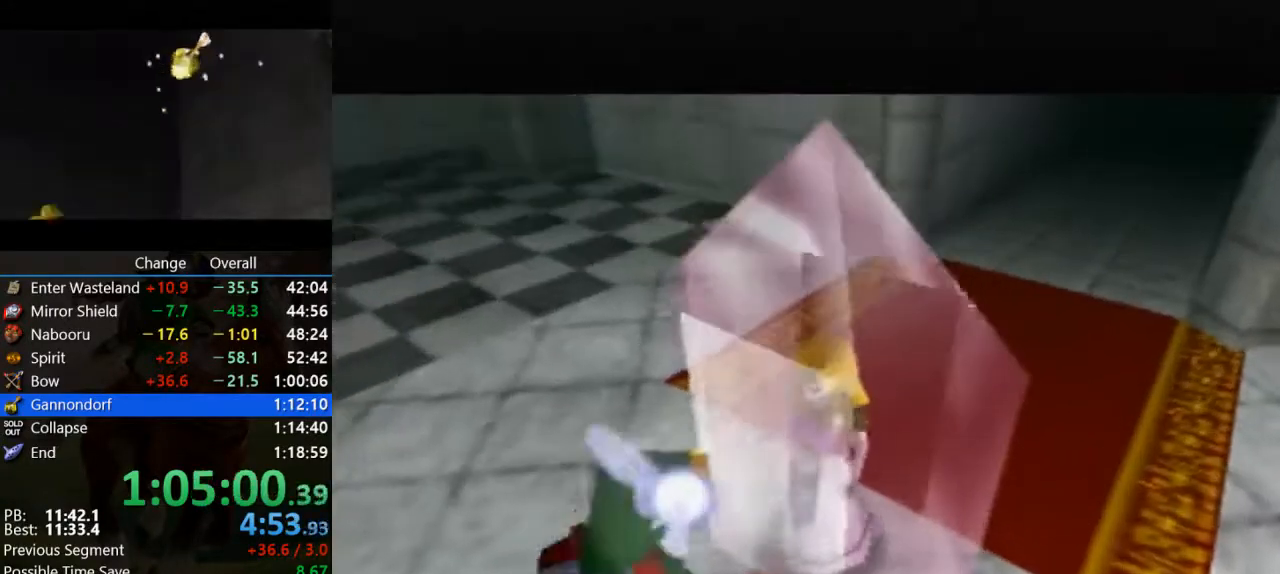
{"buttons": [], "left_stick": "center", "events": [[100, "C_UP", "up"], [167, "B", "down"], [267, "B", "up"], [300, "C_UP", "down"], [400, "C_UP", "up"]]}
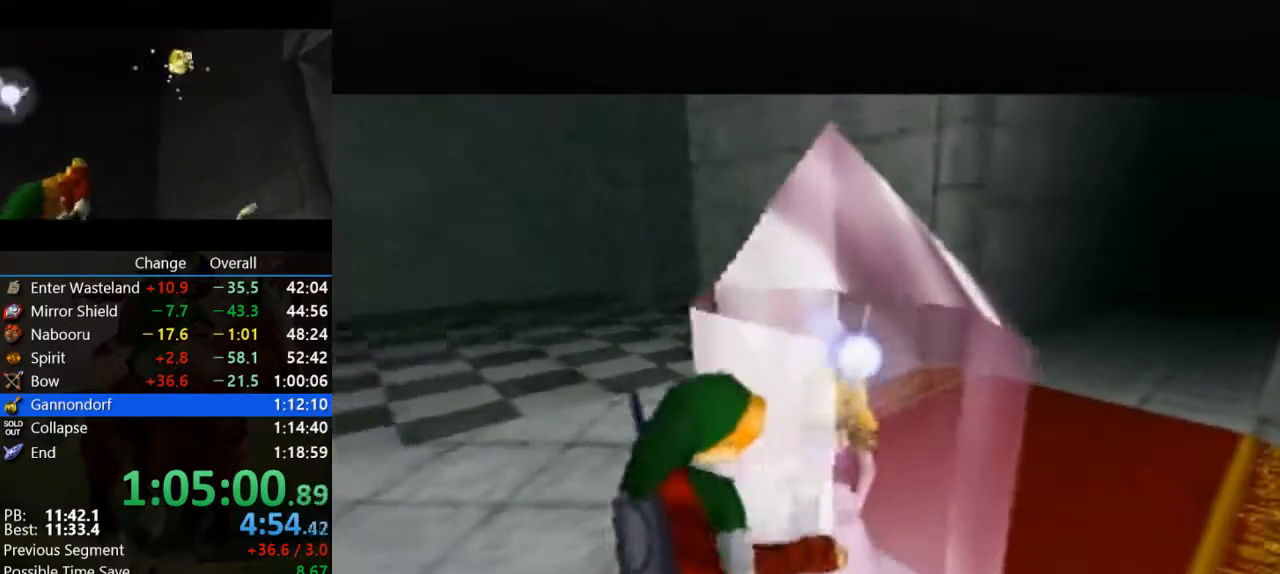
{"buttons": ["C_UP"], "left_stick": "center", "events": [[133, "C_UP", "down"], [267, "C_UP", "up"], [300, "B", "down"], [400, "B", "up"], [400, "C_UP", "down"]]}
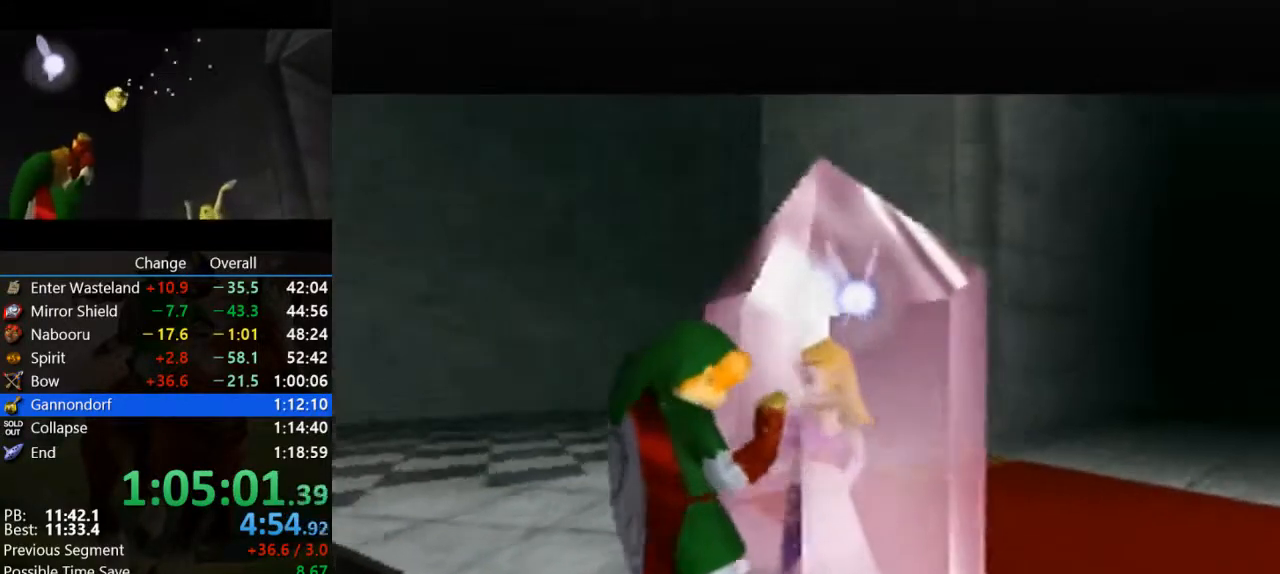
{"buttons": ["C_UP"], "left_stick": "center", "events": [[33, "C_UP", "up"], [67, "B", "down"], [167, "B", "up"], [167, "C_UP", "down"], [267, "C_UP", "up"], [300, "B", "down"], [467, "B", "up"], [467, "C_UP", "down"]]}
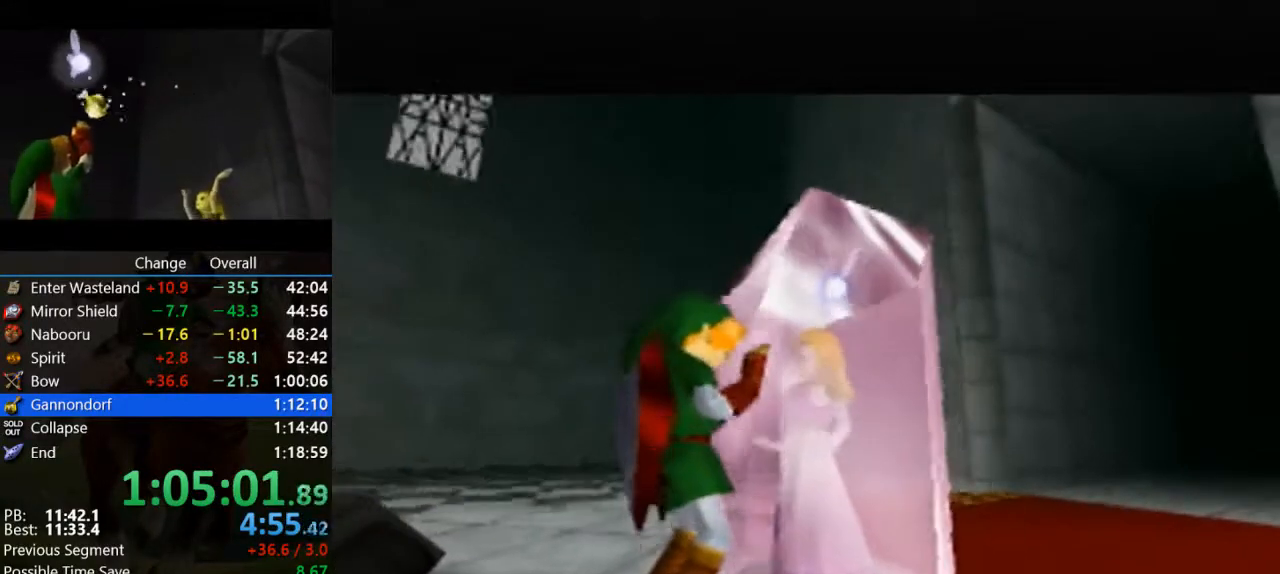
{"buttons": [], "left_stick": "center", "events": [[67, "B", "down"], [67, "C_UP", "up"], [167, "B", "up"], [233, "C_UP", "down"], [367, "C_UP", "up"]]}
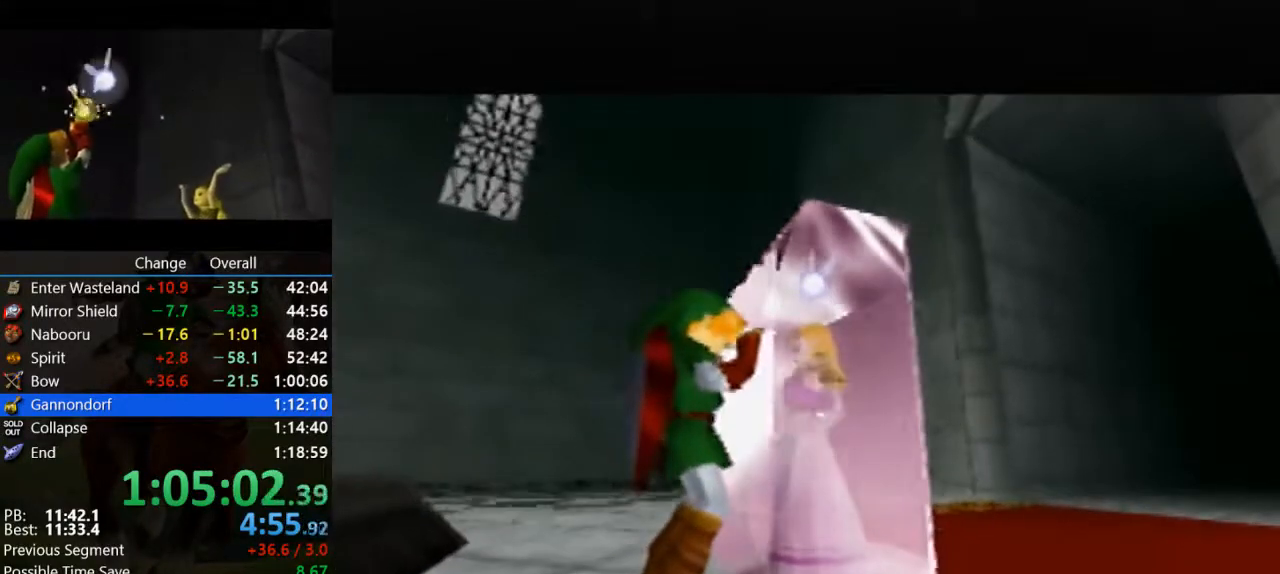
{"buttons": ["B", "C_UP"], "left_stick": "center", "events": [[267, "B", "down"], [333, "B", "up"], [433, "A", "down"], [433, "C_UP", "down"], [467, "A", "up"], [467, "B", "down"]]}
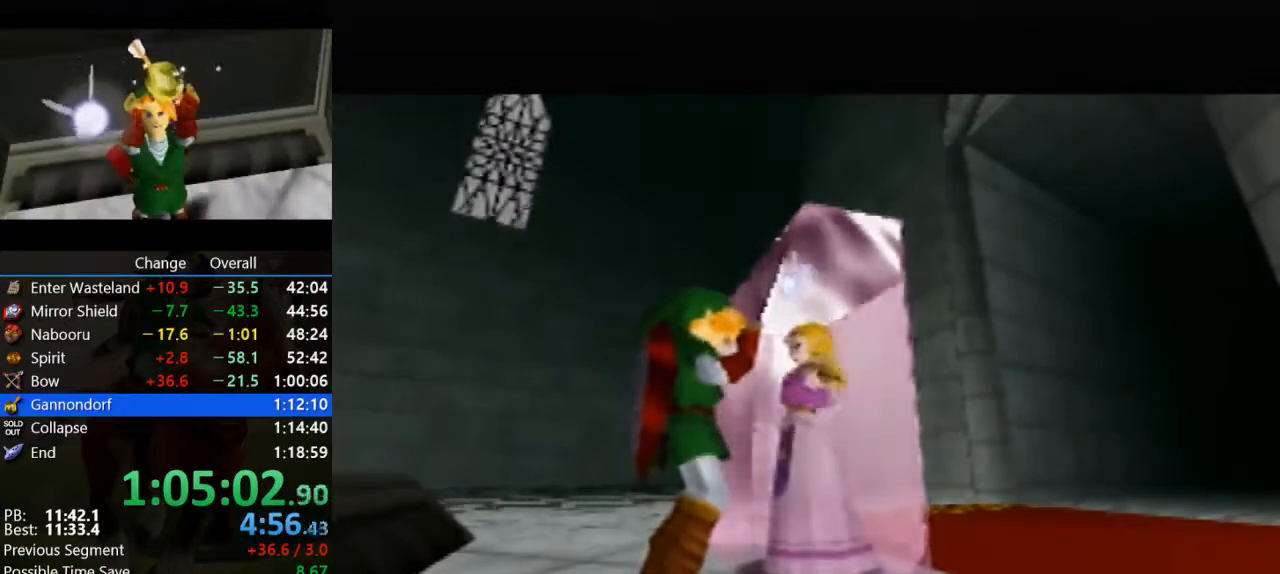
{"buttons": [], "left_stick": "center", "events": [[33, "C_UP", "up"], [100, "A", "down"], [100, "B", "up"], [167, "A", "up"], [233, "C_UP", "down"], [267, "B", "down"], [333, "C_UP", "up"], [400, "B", "up"], [467, "C_UP", "down"], [500, "C_UP", "up"]]}
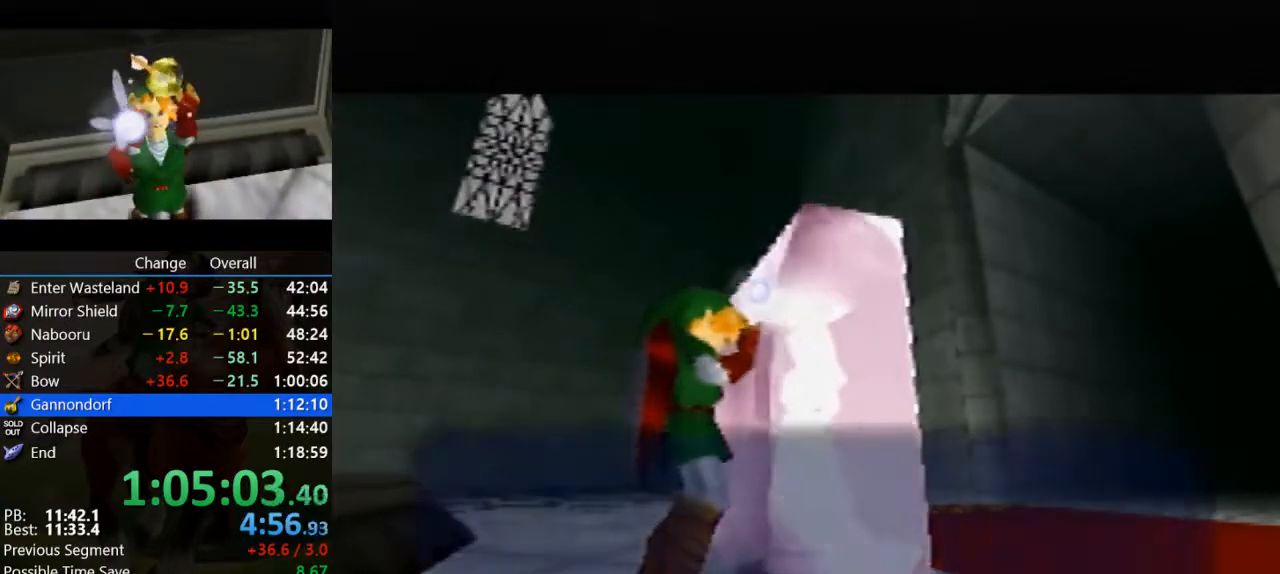
{"buttons": ["A"], "left_stick": "center", "events": [[33, "A", "down"], [33, "B", "down"], [67, "A", "up"], [167, "B", "up"], [167, "C_UP", "down"], [233, "C_UP", "up"], [300, "A", "down"], [300, "B", "down"], [367, "A", "up"], [367, "C_UP", "down"], [400, "B", "up"], [467, "A", "down"], [467, "C_UP", "up"]]}
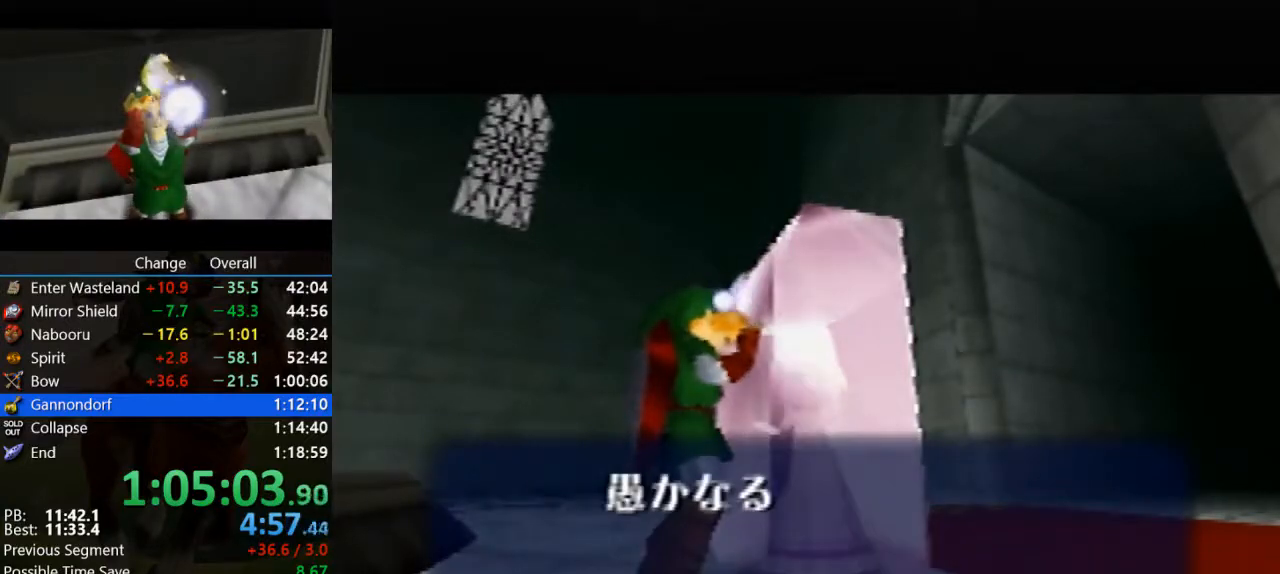
{"buttons": [], "left_stick": "center", "events": [[33, "B", "down"], [67, "A", "up"], [133, "B", "up"], [133, "C_UP", "down"], [200, "C_UP", "up"], [233, "A", "down"], [267, "B", "down"], [300, "A", "up"], [333, "C_UP", "down"], [400, "B", "up"], [433, "C_UP", "up"], [467, "A", "down"], [500, "A", "up"]]}
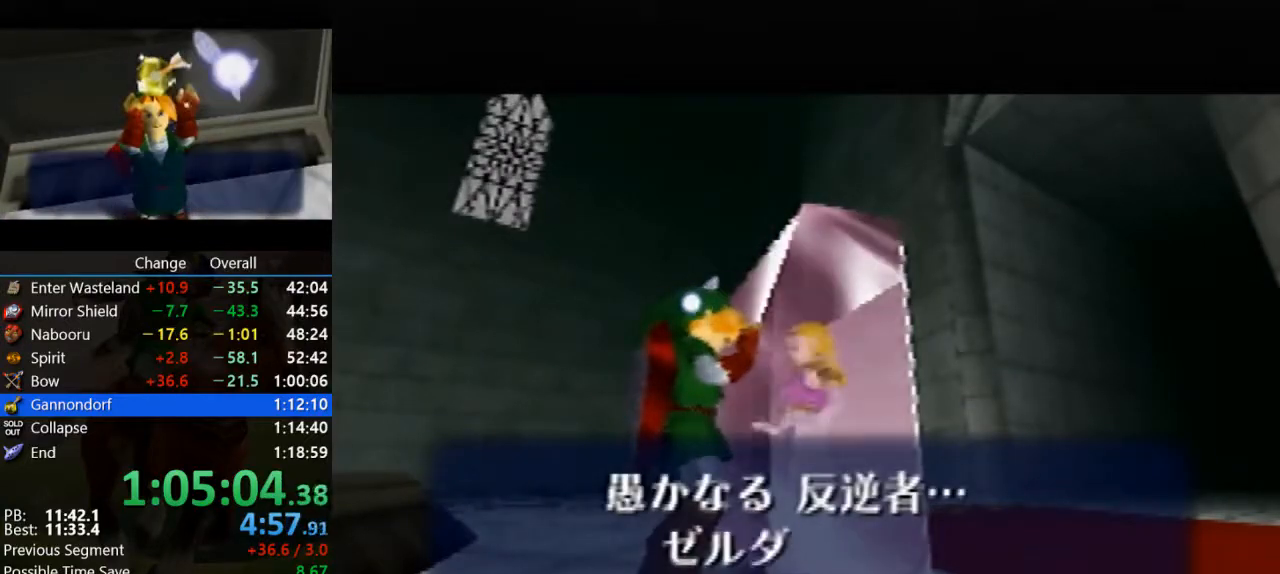
{"buttons": ["B", "C_UP"], "left_stick": "center", "events": [[33, "B", "down"], [33, "C_UP", "down"], [133, "B", "up"], [133, "C_UP", "up"], [167, "A", "down"], [267, "A", "up"], [267, "B", "down"], [300, "C_UP", "down"], [367, "C_UP", "up"], [400, "B", "up"], [433, "A", "down"], [467, "A", "up"], [467, "B", "down"], [500, "C_UP", "down"]]}
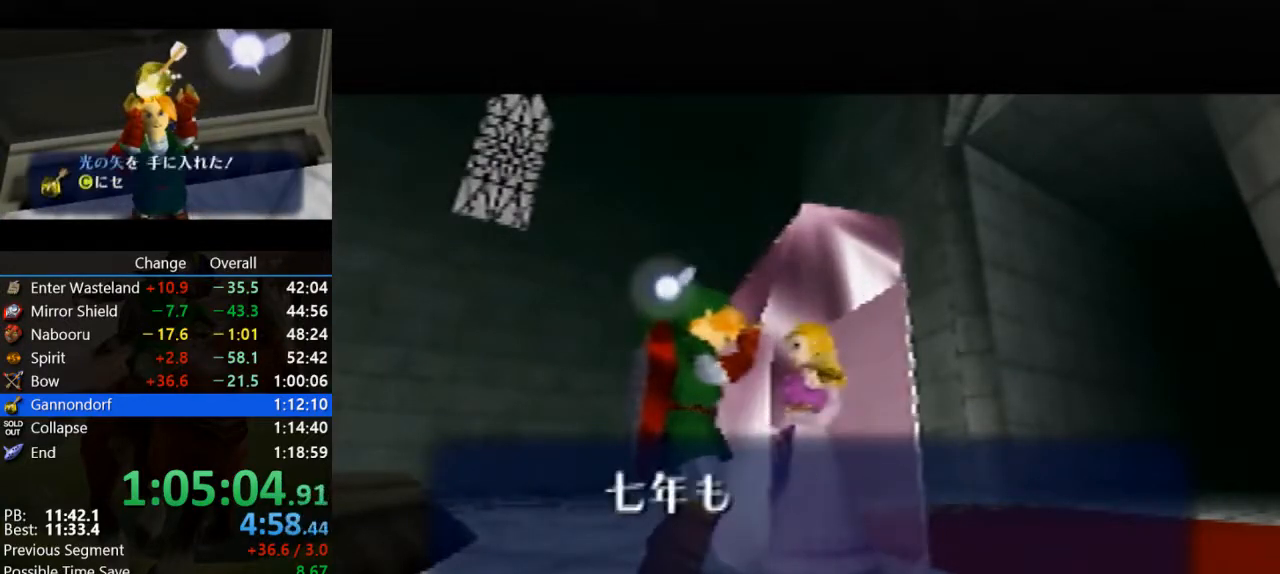
{"buttons": ["B"], "left_stick": "center", "events": [[67, "C_UP", "up"], [133, "B", "up"], [167, "A", "down"], [200, "A", "up"], [233, "B", "down"], [267, "C_UP", "down"], [300, "C_UP", "up"], [367, "A", "down"], [367, "B", "up"], [467, "A", "up"], [467, "B", "down"], [467, "C_UP", "down"], [500, "C_UP", "up"]]}
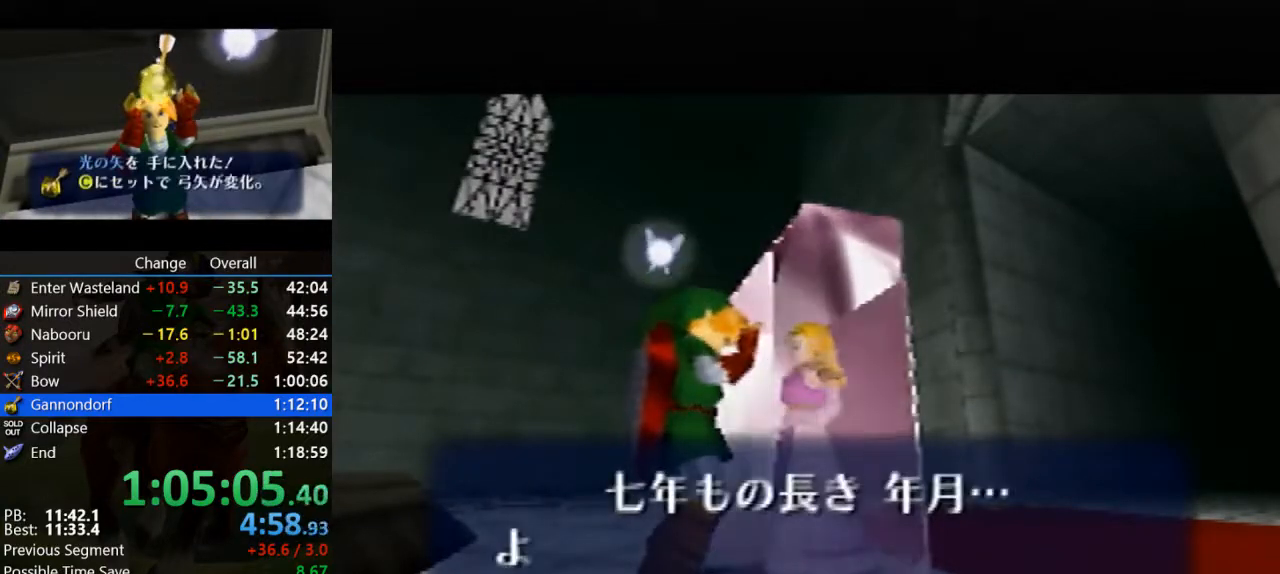
{"buttons": ["B"], "left_stick": "center", "events": [[67, "A", "down"], [100, "B", "up"], [167, "A", "up"], [200, "C_UP", "down"], [233, "B", "down"], [233, "C_UP", "up"], [333, "A", "down"], [333, "B", "up"], [400, "A", "up"], [400, "C_UP", "down"], [433, "B", "down"], [433, "C_UP", "up"]]}
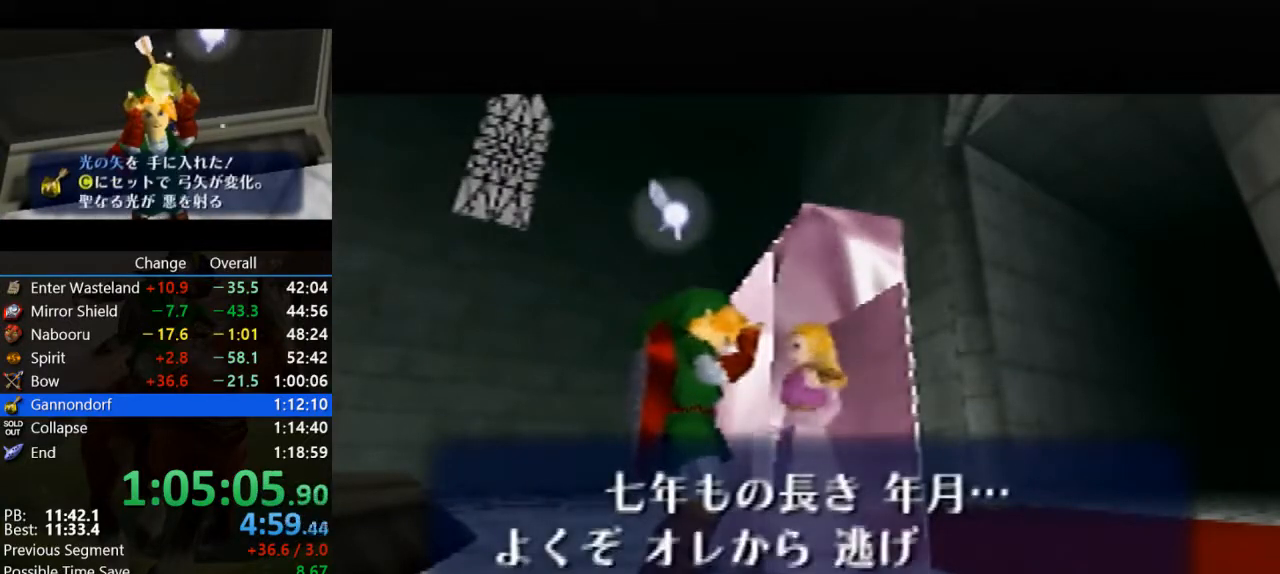
{"buttons": ["A", "B"], "left_stick": "center", "events": [[33, "A", "down"], [67, "B", "up"], [100, "A", "up"], [100, "C_UP", "down"], [200, "B", "down"], [200, "C_UP", "up"], [267, "A", "down"], [300, "B", "up"], [333, "A", "up"], [333, "C_UP", "down"], [433, "A", "down"], [433, "B", "down"], [433, "C_UP", "up"]]}
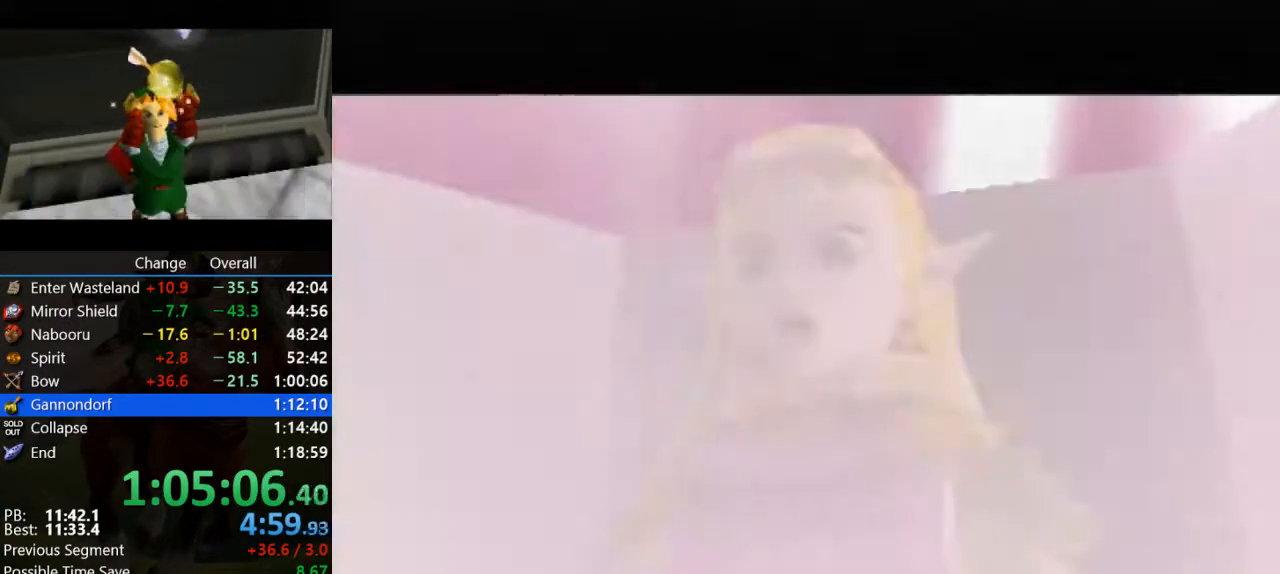
{"buttons": ["C_UP"], "left_stick": "center", "events": [[33, "A", "up"], [33, "B", "up"], [67, "C_UP", "down"], [100, "C_UP", "up"], [167, "A", "down"], [167, "B", "down"], [267, "A", "up"], [267, "B", "up"], [267, "C_UP", "down"], [367, "C_UP", "up"], [400, "A", "down"], [400, "B", "down"], [467, "B", "up"], [500, "A", "up"], [500, "C_UP", "down"]]}
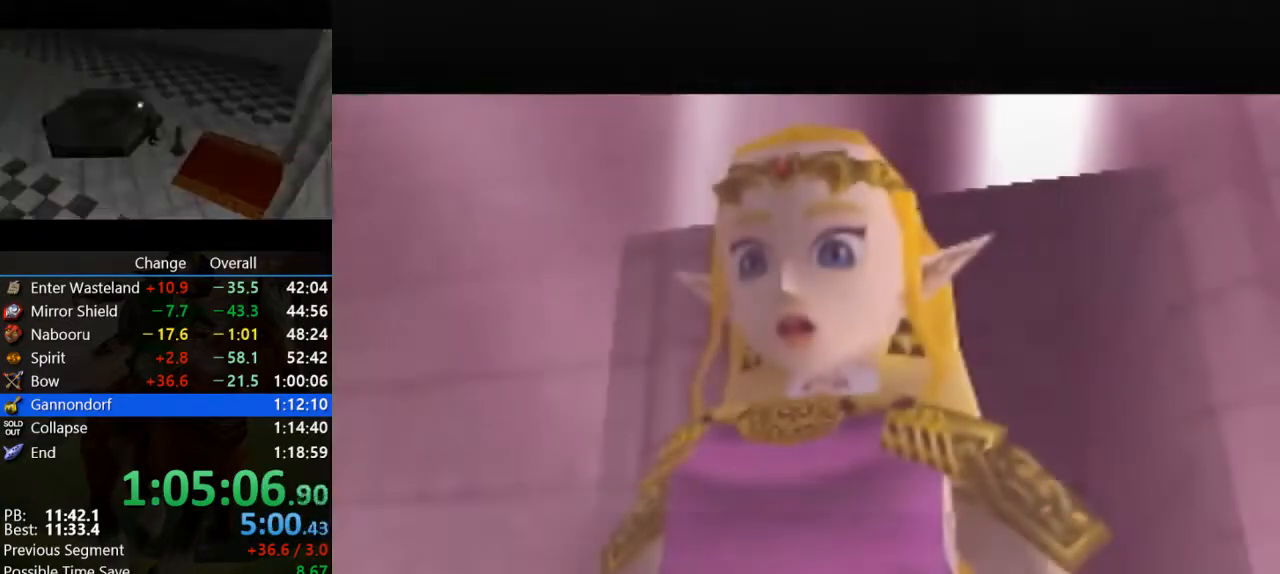
{"buttons": [], "left_stick": "center", "events": [[67, "C_UP", "up"], [133, "A", "down"], [133, "B", "down"], [200, "A", "up"], [200, "B", "up"], [233, "C_UP", "down"], [300, "C_UP", "up"], [367, "A", "down"], [367, "B", "down"], [467, "A", "up"], [467, "B", "up"], [467, "C_UP", "down"], [500, "C_UP", "up"]]}
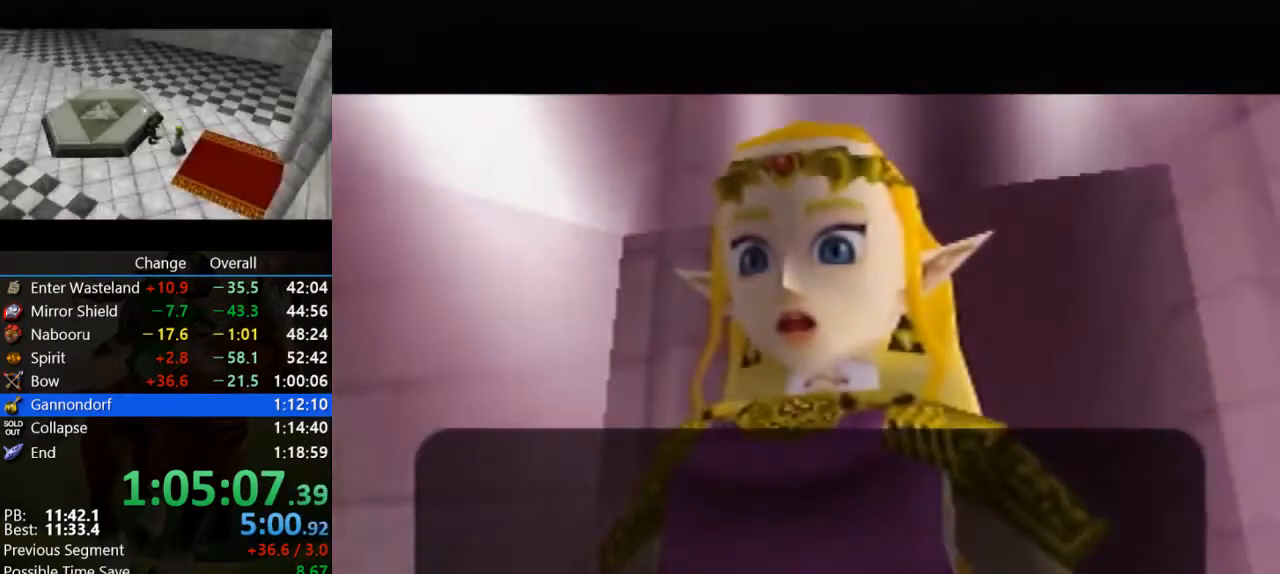
{"buttons": [], "left_stick": "center", "events": [[67, "A", "down"], [67, "B", "down"], [167, "A", "up"], [167, "B", "up"], [167, "C_UP", "down"], [233, "C_UP", "up"], [300, "B", "down"], [333, "A", "down"], [400, "A", "up"], [400, "B", "up"], [400, "C_UP", "down"], [467, "C_UP", "up"]]}
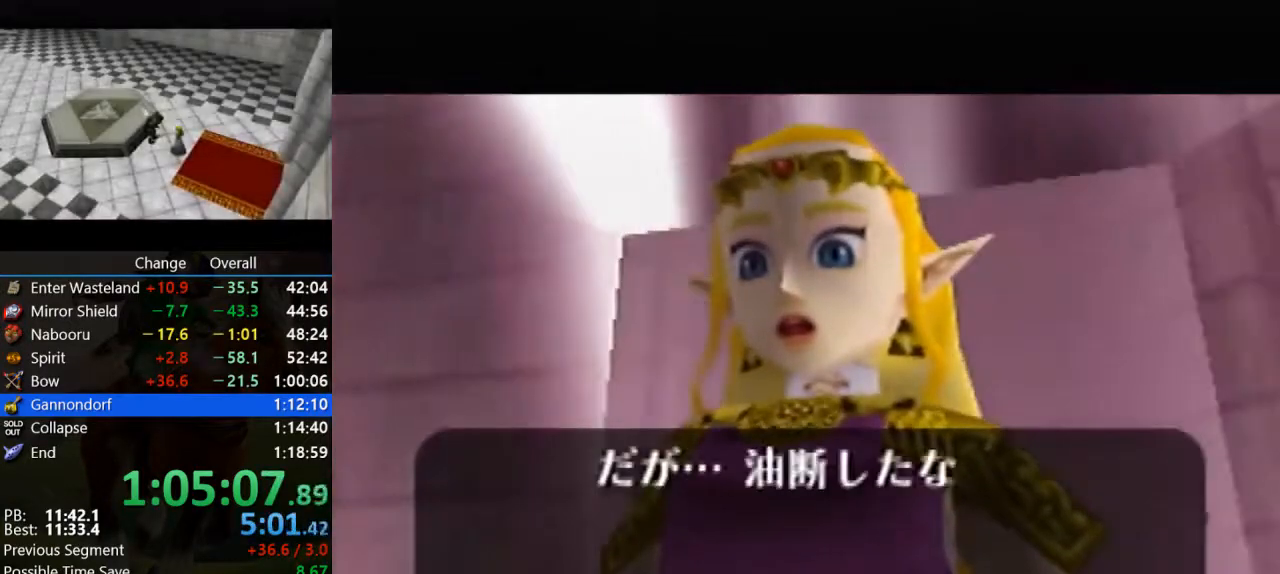
{"buttons": ["B"], "left_stick": "center", "events": [[33, "A", "down"], [33, "B", "down"], [100, "B", "up"], [133, "A", "up"], [133, "C_UP", "down"], [233, "C_UP", "up"], [267, "A", "down"], [267, "B", "down"], [367, "A", "up"], [367, "B", "up"], [367, "C_UP", "down"], [467, "C_UP", "up"], [500, "B", "down"]]}
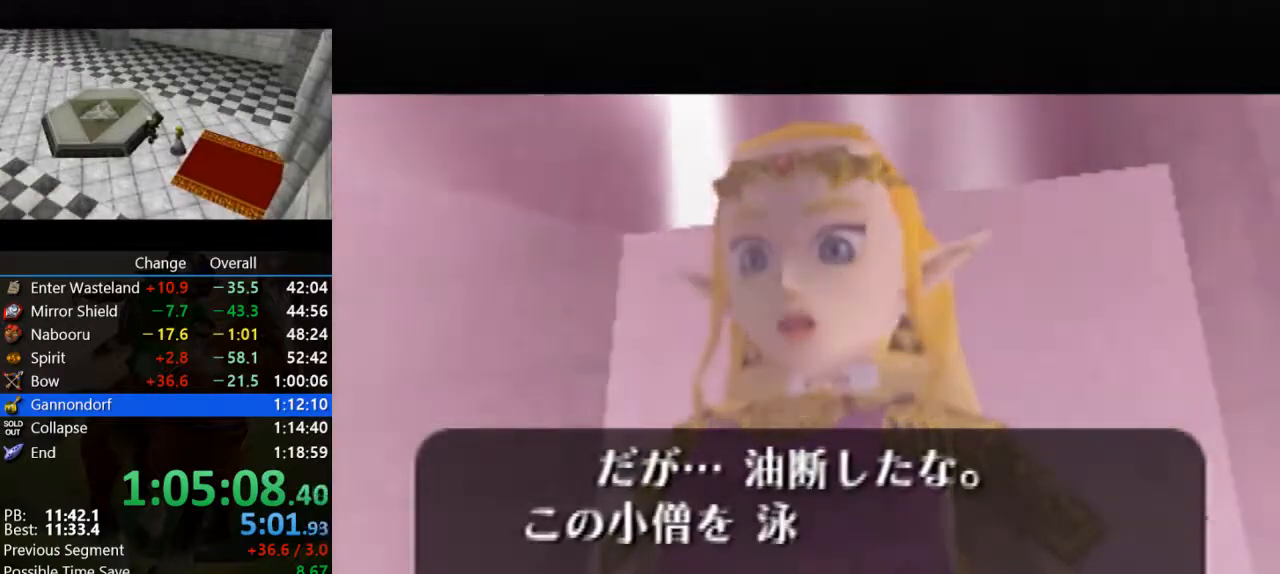
{"buttons": ["A", "B"], "left_stick": "center", "events": [[33, "A", "down"], [67, "A", "up"], [67, "B", "up"], [100, "C_UP", "down"], [167, "C_UP", "up"], [233, "A", "down"], [233, "B", "down"], [333, "A", "up"], [333, "B", "up"], [333, "C_UP", "down"], [433, "B", "down"], [433, "C_UP", "up"], [500, "A", "down"]]}
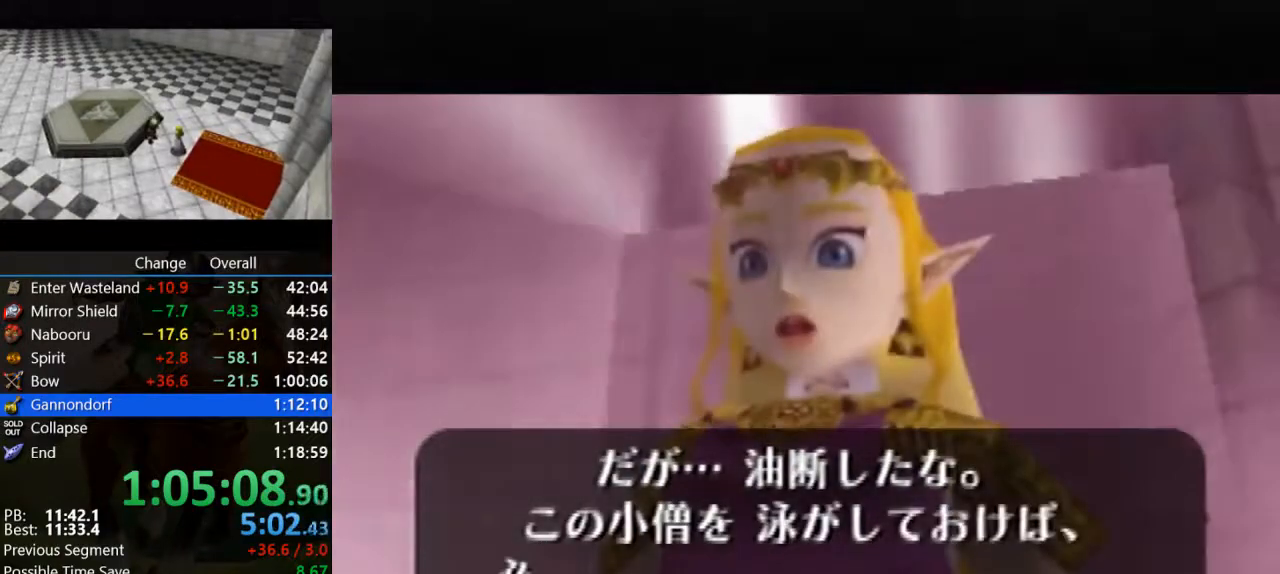
{"buttons": ["B"], "left_stick": "center", "events": [[33, "B", "up"], [67, "A", "up"], [67, "C_UP", "down"], [133, "C_UP", "up"], [200, "A", "down"], [200, "B", "down"], [267, "A", "up"], [300, "B", "up"], [333, "C_UP", "down"], [400, "B", "down"], [400, "C_UP", "up"], [433, "A", "down"], [500, "A", "up"]]}
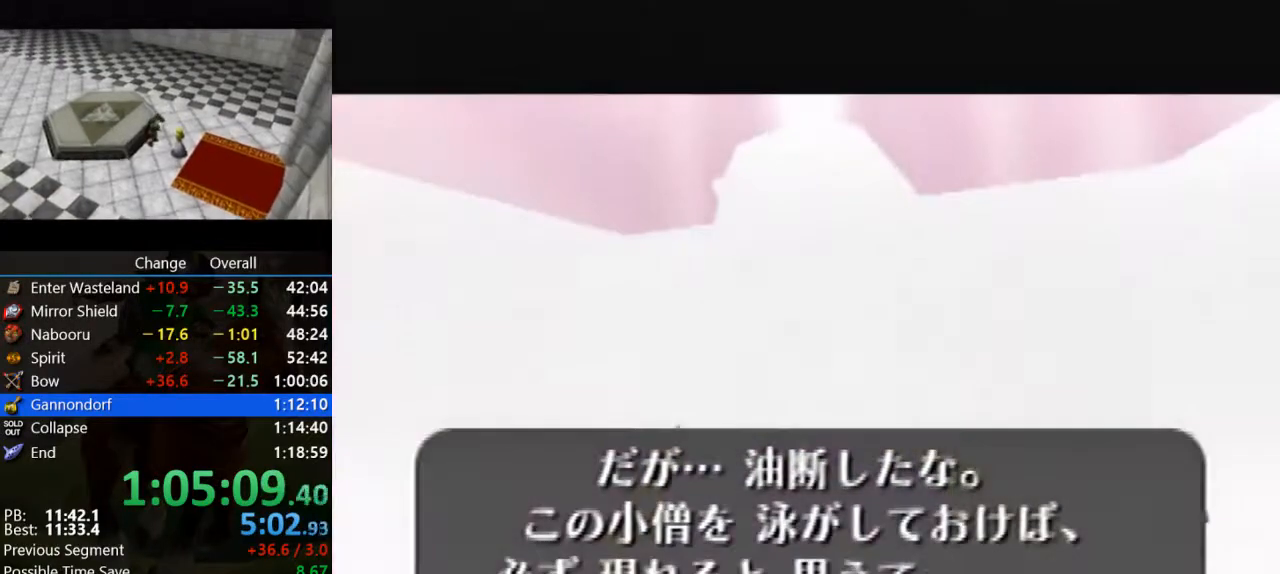
{"buttons": ["C_UP"], "left_stick": "center", "events": [[33, "B", "up"], [33, "C_UP", "down"], [133, "C_UP", "up"], [167, "A", "down"], [167, "B", "down"], [267, "A", "up"], [267, "B", "up"], [267, "C_UP", "down"], [333, "C_UP", "up"], [400, "A", "down"], [400, "B", "down"], [467, "A", "up"], [467, "B", "up"], [467, "C_UP", "down"]]}
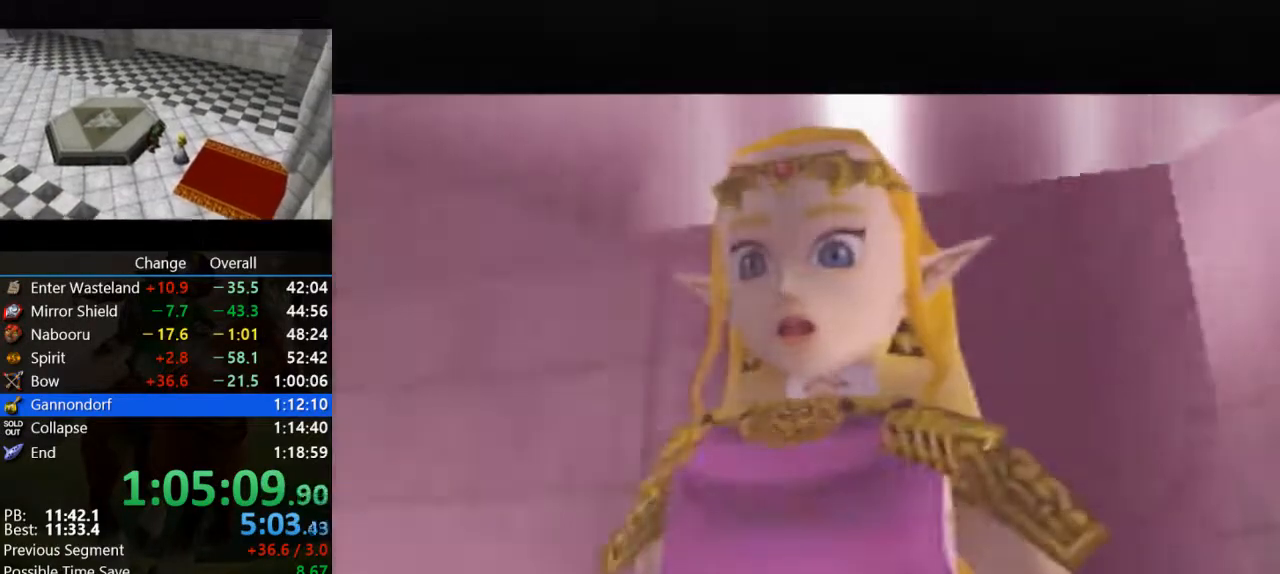
{"buttons": ["C_UP"], "left_stick": "center", "events": [[67, "C_UP", "up"], [133, "B", "down"], [167, "A", "down"], [233, "A", "up"], [233, "C_UP", "down"], [267, "B", "up"], [333, "C_UP", "up"], [400, "B", "down"], [433, "A", "down"], [433, "C_UP", "down"], [467, "A", "up"], [467, "B", "up"]]}
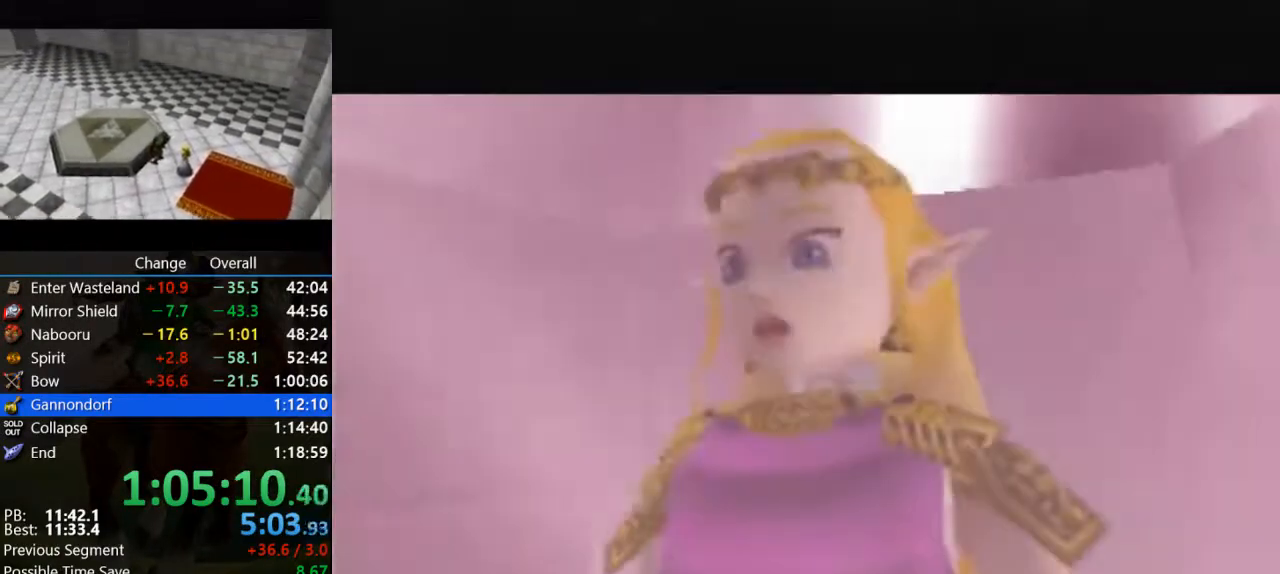
{"buttons": [], "left_stick": "center", "events": [[67, "C_UP", "up"], [133, "A", "down"], [167, "B", "down"], [233, "A", "up"], [233, "B", "up"], [233, "C_UP", "down"], [300, "C_UP", "up"], [400, "A", "down"], [400, "B", "down"], [433, "C_UP", "down"], [467, "A", "up"], [500, "B", "up"], [500, "C_UP", "up"]]}
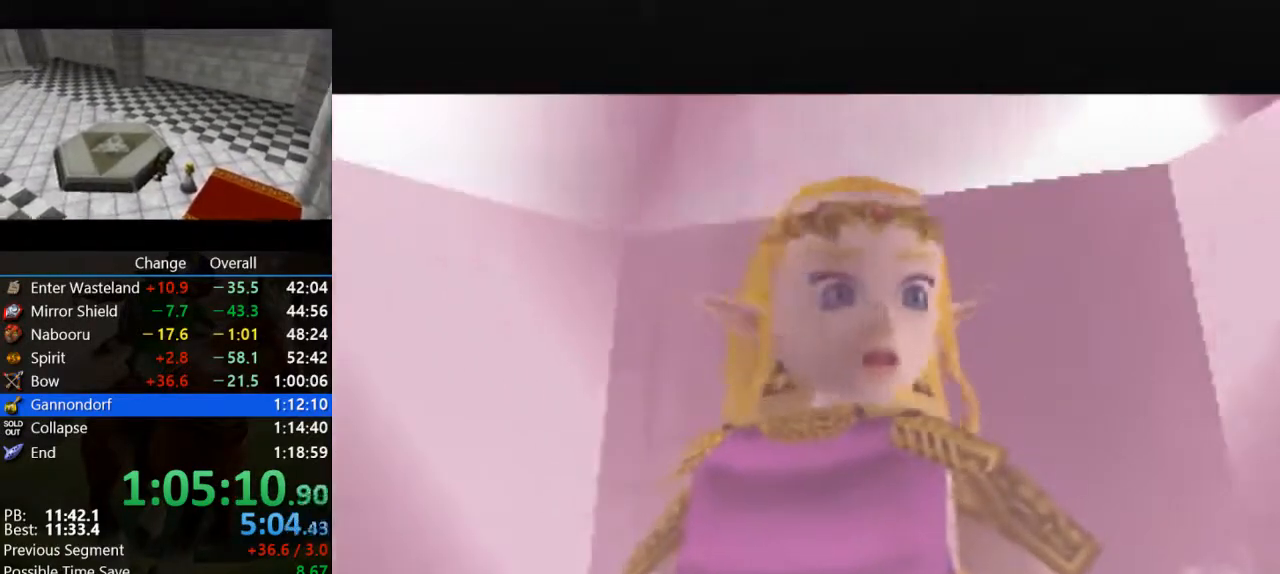
{"buttons": [], "left_stick": "center", "events": [[133, "A", "down"], [167, "B", "down"], [200, "A", "up"], [200, "C_UP", "down"], [267, "B", "up"], [300, "C_UP", "up"], [333, "A", "down"], [400, "B", "down"], [400, "C_UP", "down"], [433, "A", "up"], [500, "B", "up"], [500, "C_UP", "up"]]}
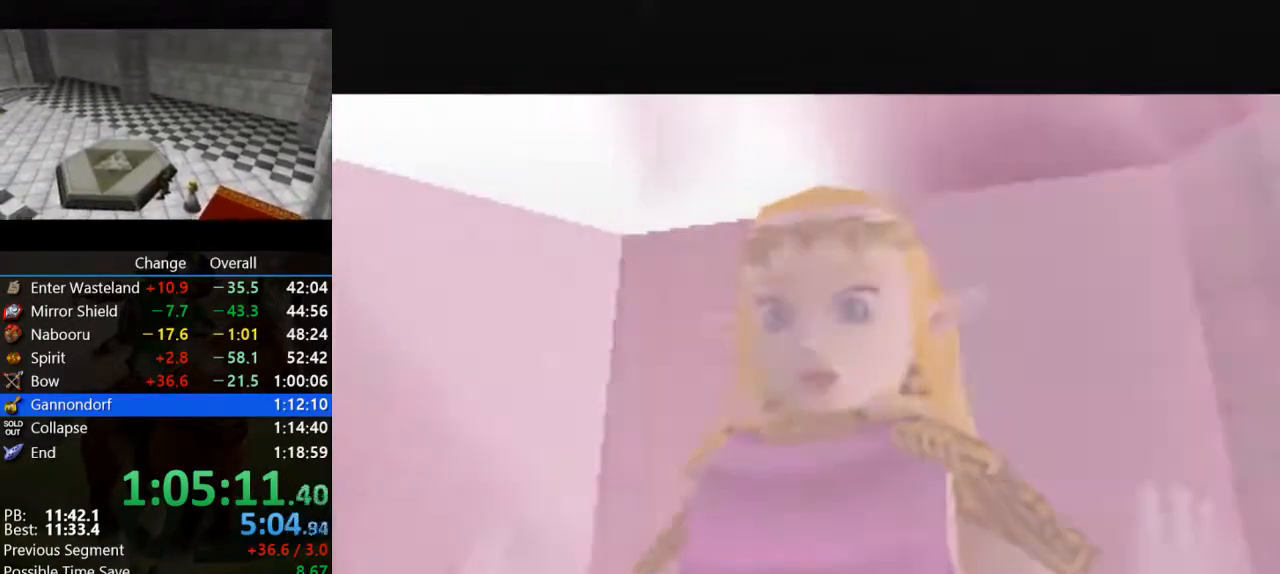
{"buttons": ["C_UP"], "left_stick": "center", "events": [[100, "A", "down"], [167, "B", "down"], [200, "A", "up"], [200, "C_UP", "down"], [267, "B", "up"], [267, "C_UP", "up"], [333, "A", "down"], [400, "B", "down"], [400, "C_UP", "down"], [433, "A", "up"], [500, "B", "up"]]}
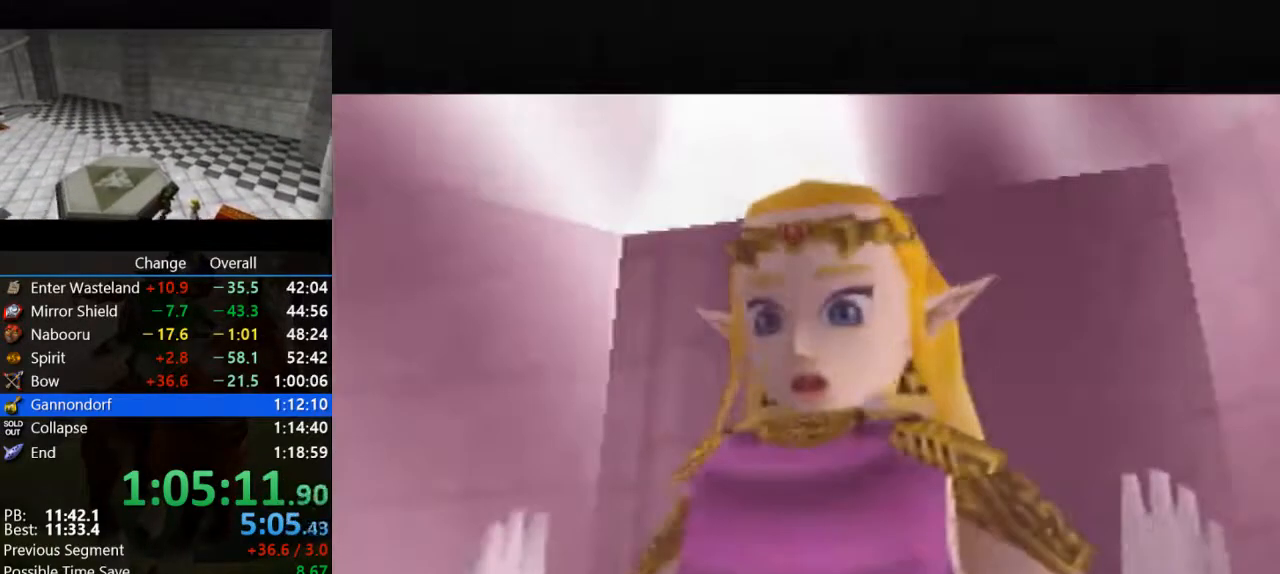
{"buttons": ["C_UP"], "left_stick": "center", "events": [[33, "C_UP", "up"], [67, "A", "down"], [167, "B", "down"], [200, "A", "up"], [233, "C_UP", "down"], [267, "B", "up"], [267, "C_UP", "up"], [300, "A", "down"], [400, "A", "up"], [400, "B", "down"], [433, "C_UP", "down"], [500, "B", "up"]]}
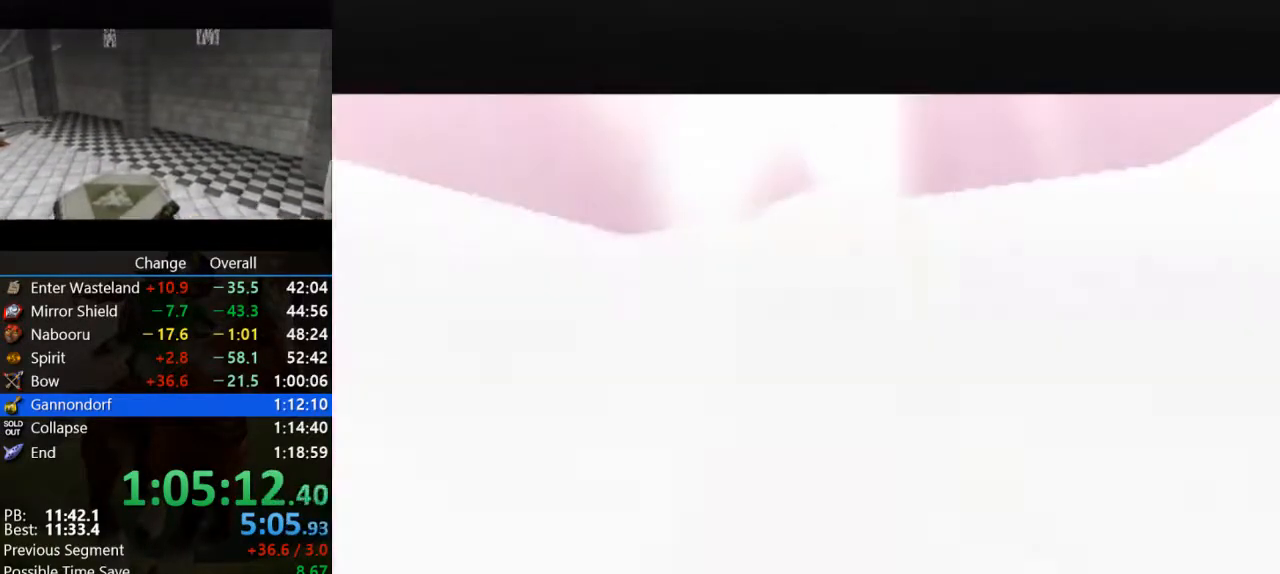
{"buttons": [], "left_stick": "center", "events": [[33, "C_UP", "up"], [100, "A", "down"], [167, "A", "up"], [200, "B", "down"], [267, "B", "up"], [333, "A", "down"], [433, "A", "up"], [433, "B", "down"], [433, "C_UP", "down"], [500, "B", "up"], [500, "C_UP", "up"]]}
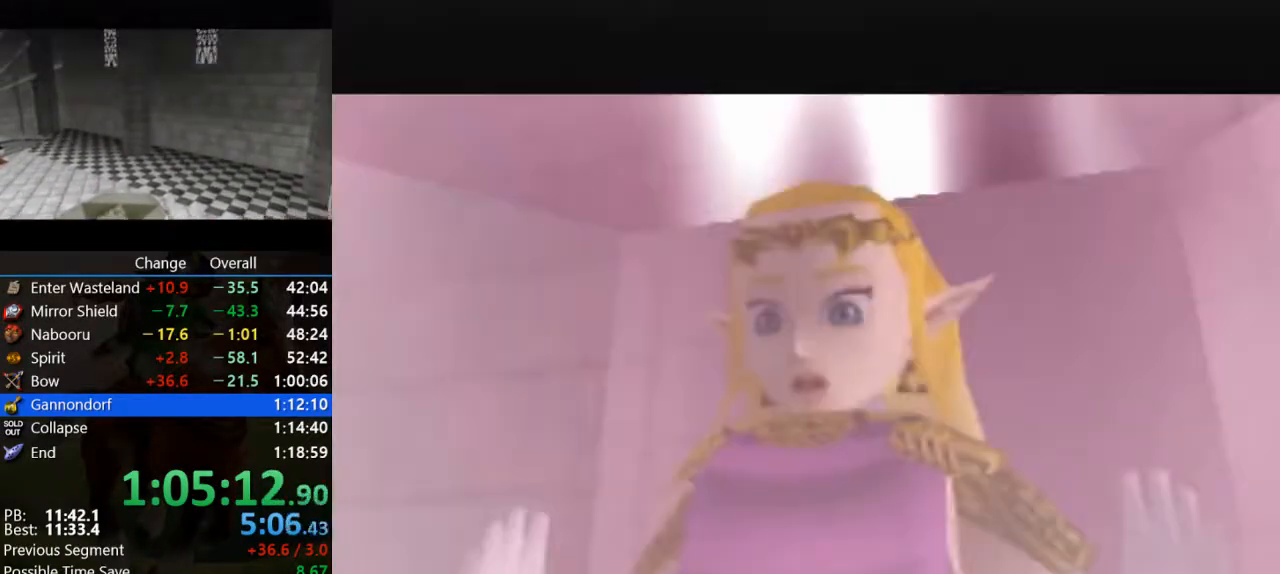
{"buttons": [], "left_stick": "center", "events": [[100, "A", "down"], [167, "B", "down"], [200, "A", "up"], [233, "C_UP", "down"], [267, "B", "up"], [300, "C_UP", "up"], [333, "A", "down"], [400, "A", "up"], [400, "B", "down"], [400, "C_UP", "down"], [467, "B", "up"], [500, "C_UP", "up"]]}